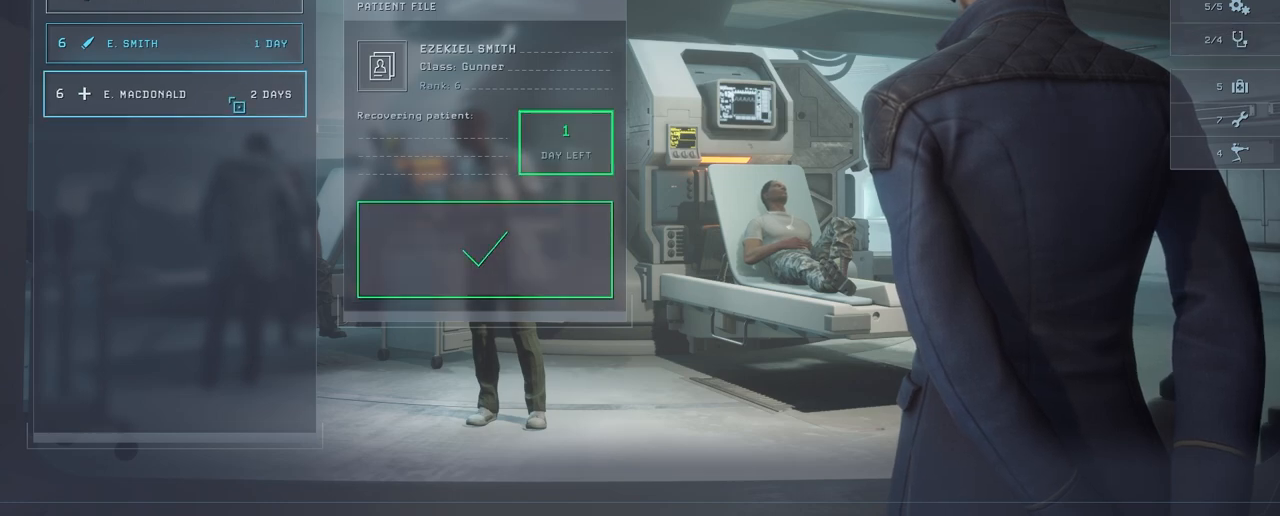
Gameplay with keyboard and mouse; each line is a JSON object with the keys and mouse buttons held at the frame after it. "events" lists presses ("down") and releases ("up") of "1", "2", "3", "4", "5", "a", "alt", "c", "caps_lock", "ctrl", "d", "e", "f", "g", "q", "r", "s", "shift", "space", "t", "tab", "v", "w", "x", "z", "mouse_left", "mouse_wheel" and "mouse_right" between this image and that frame as [ms after this image, input, new state], when the widget could be followed in between. "mouse_left", "mouse_wheel", "mouse_right" = the "left", "wheel", "right" buttons of the "mouse" list. No other keys are recorded. "wheel" means that the mouse wheel is clicked or scrolled. "mouse_move" is the direction in which the mouse moves at that frame (one of eight, or "still"), when it could be read.
{"keys": [], "mouse": [], "mouse_move": "down-right", "events": [[50, "mouse_left", "down"], [117, "mouse_left", "up"]]}
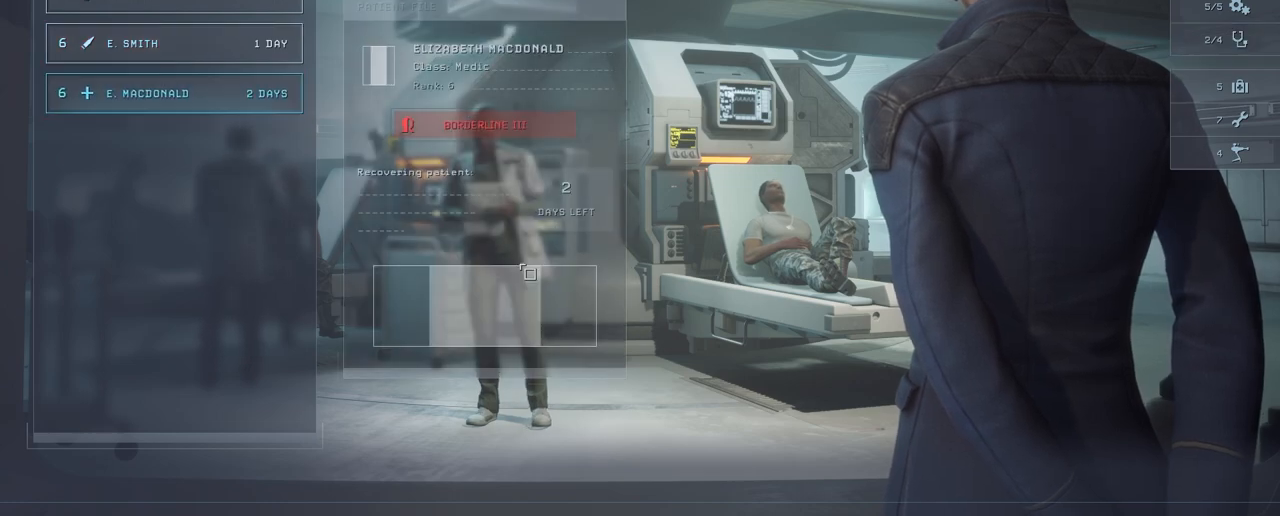
{"keys": [], "mouse": [], "mouse_move": "still", "events": []}
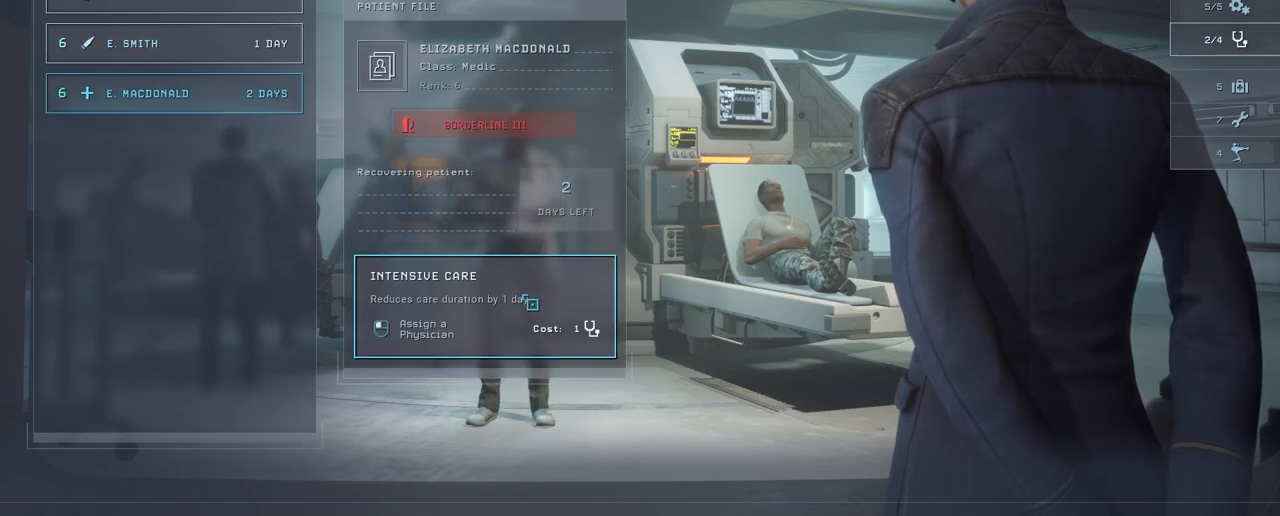
{"keys": [], "mouse": ["left"], "mouse_move": "still", "events": [[17, "mouse_left", "down"]]}
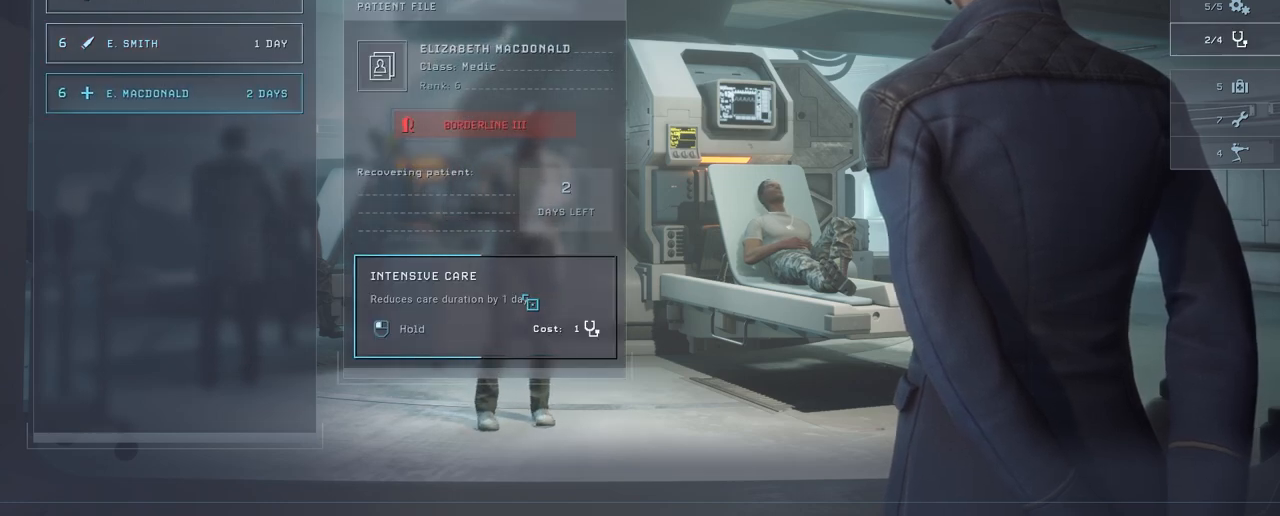
{"keys": [], "mouse": ["left"], "mouse_move": "still", "events": []}
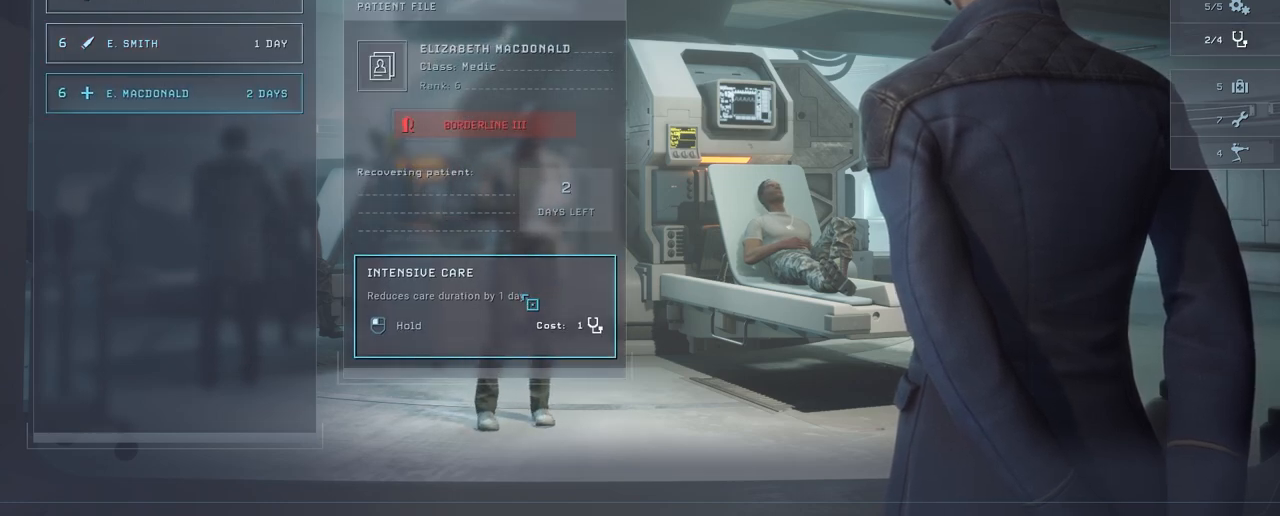
{"keys": [], "mouse": [], "mouse_move": "up-left", "events": [[267, "mouse_left", "up"]]}
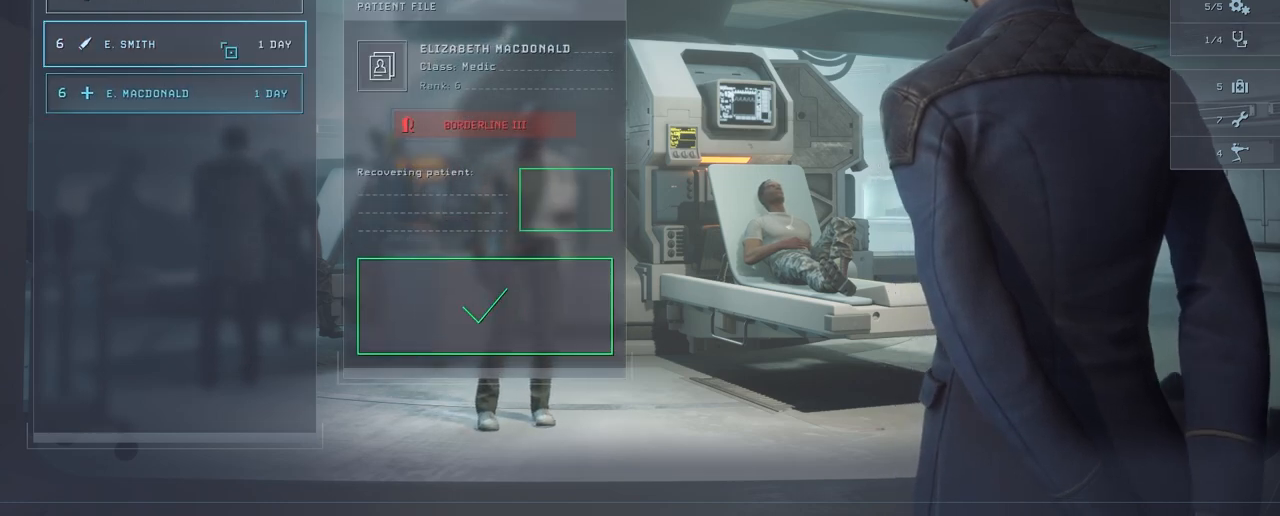
{"keys": [], "mouse": [], "mouse_move": "still", "events": [[383, "mouse_left", "down"], [483, "mouse_left", "up"]]}
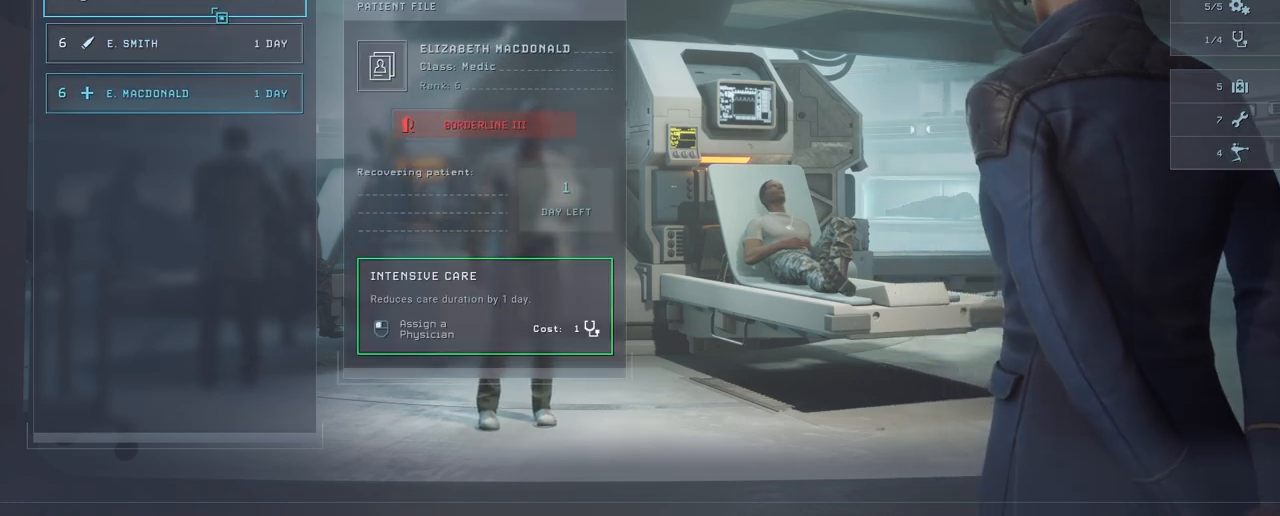
{"keys": [], "mouse": [], "mouse_move": "down-right", "events": []}
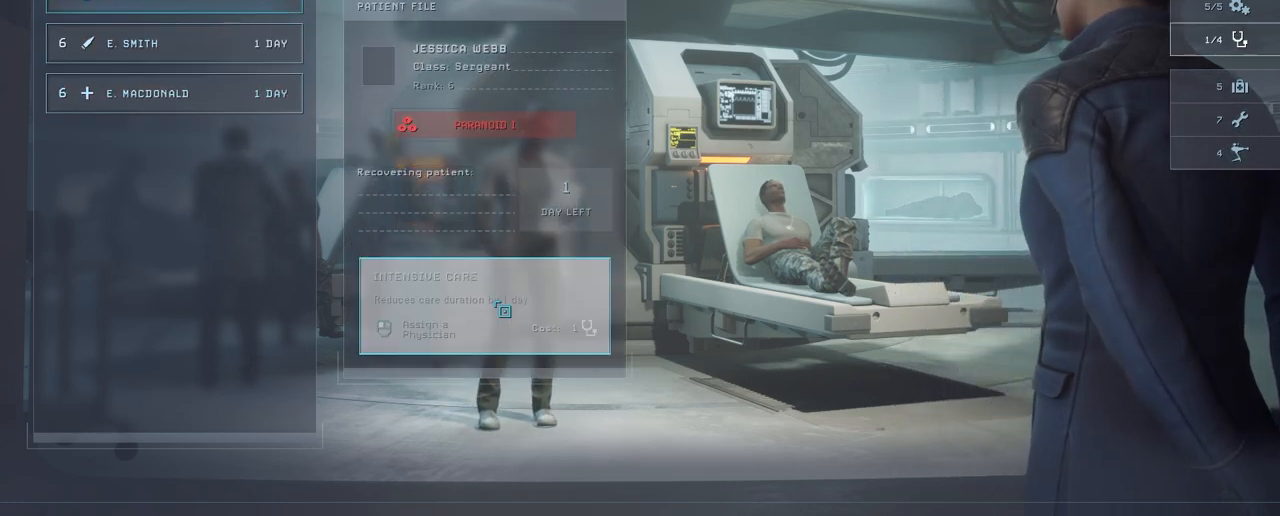
{"keys": [], "mouse": ["left"], "mouse_move": "still", "events": [[283, "mouse_left", "down"]]}
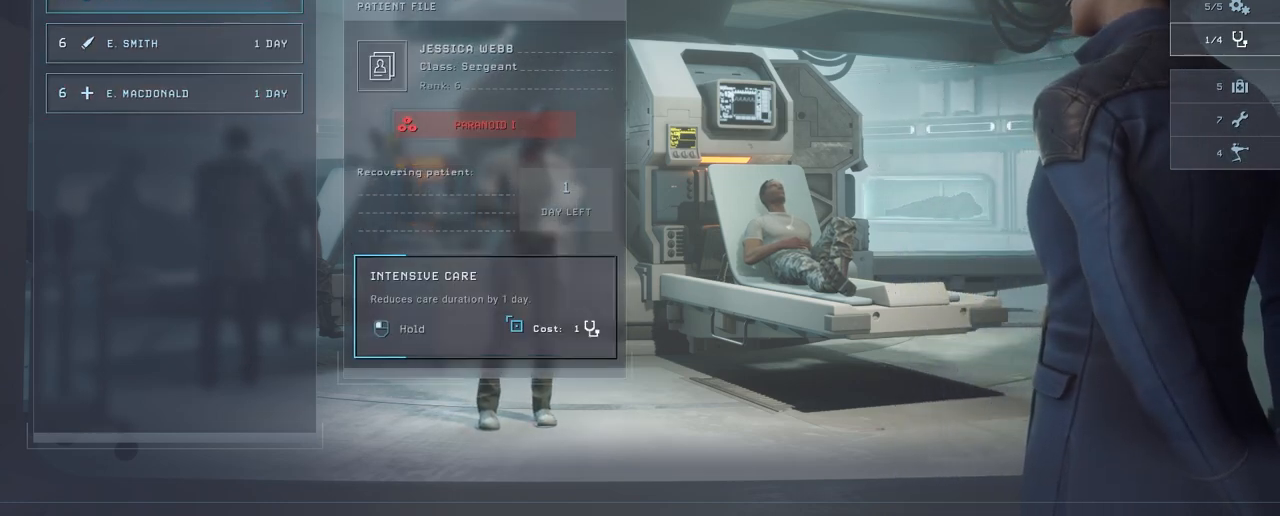
{"keys": [], "mouse": ["left"], "mouse_move": "still", "events": []}
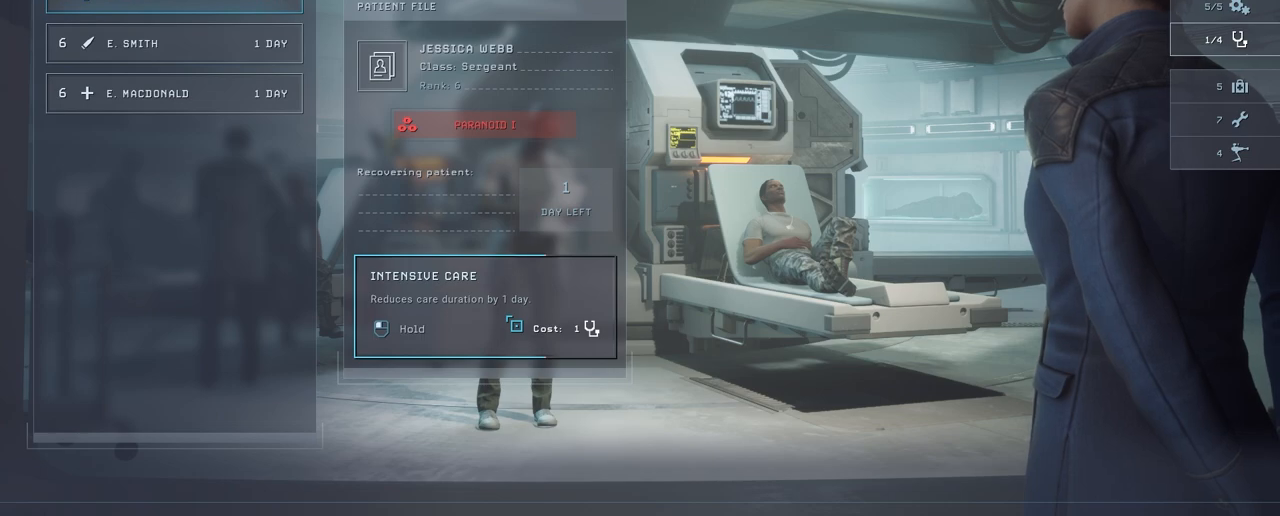
{"keys": [], "mouse": ["left"], "mouse_move": "still", "events": []}
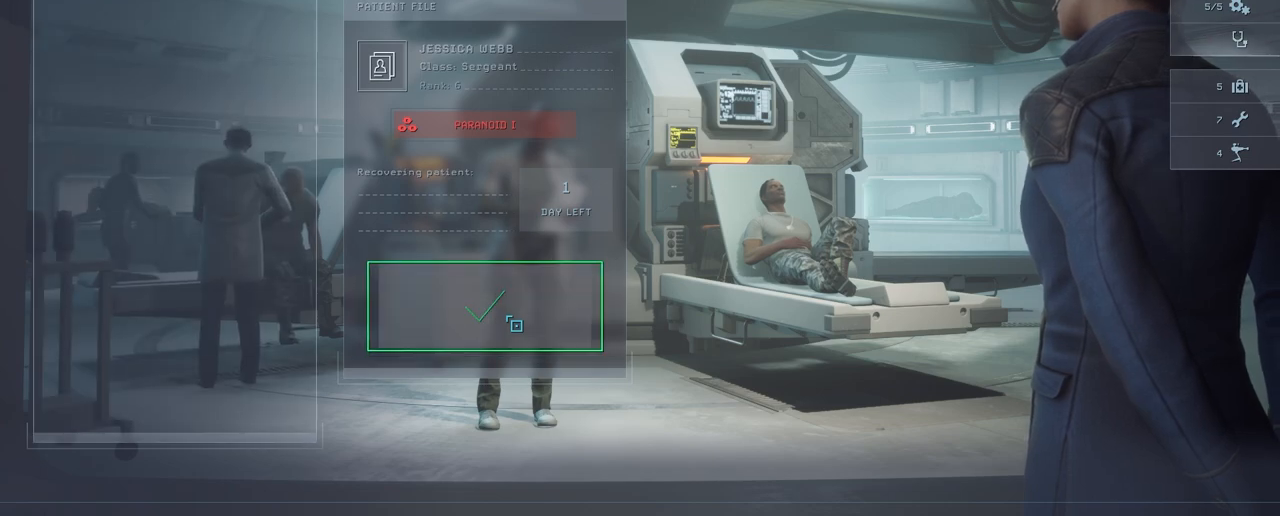
{"keys": [], "mouse": [], "mouse_move": "up", "events": [[50, "mouse_left", "up"]]}
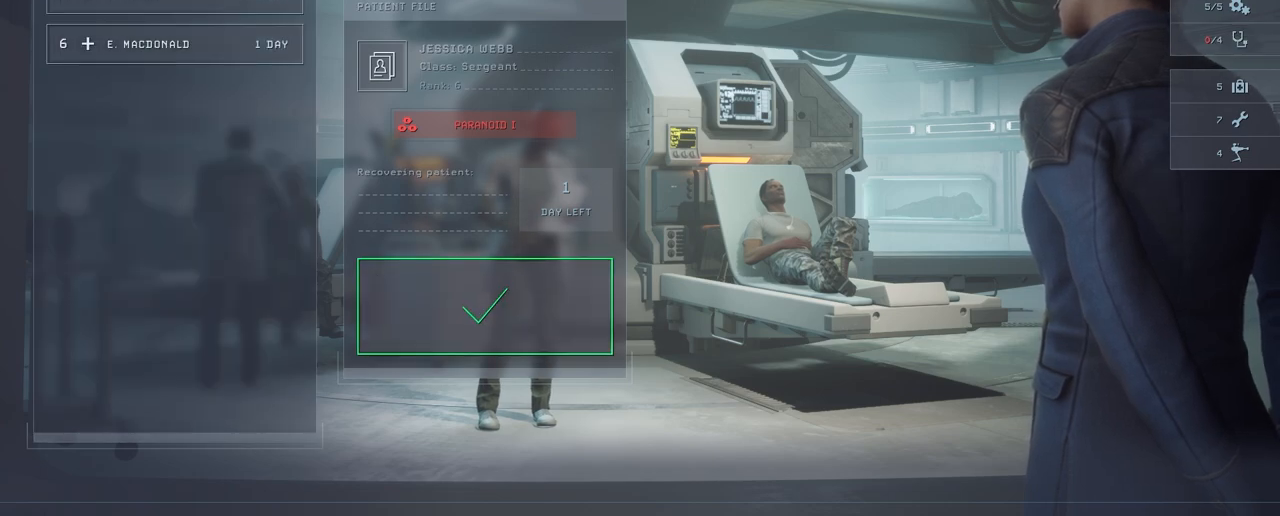
{"keys": [], "mouse": [], "mouse_move": "still", "events": [[117, "mouse_left", "down"], [250, "mouse_left", "up"]]}
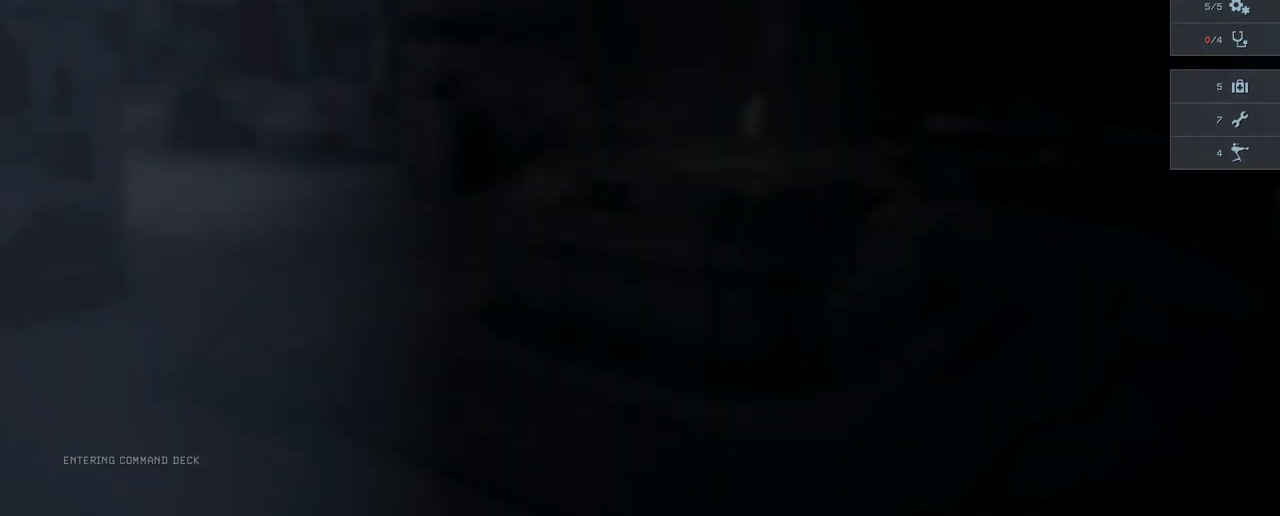
{"keys": [], "mouse": [], "mouse_move": "down-right", "events": []}
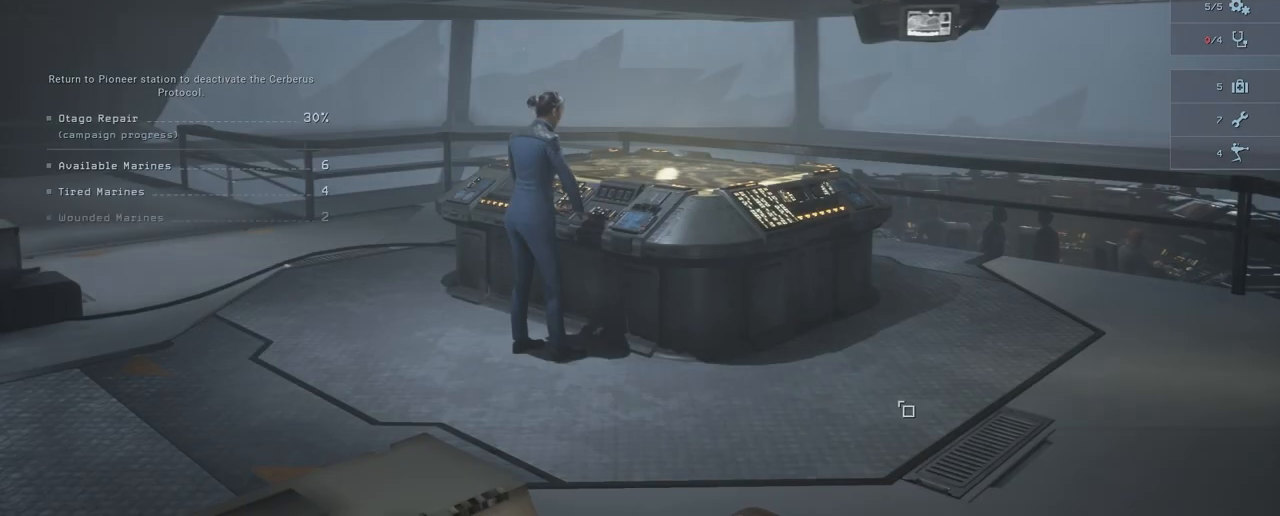
{"keys": [], "mouse": [], "mouse_move": "down-right", "events": []}
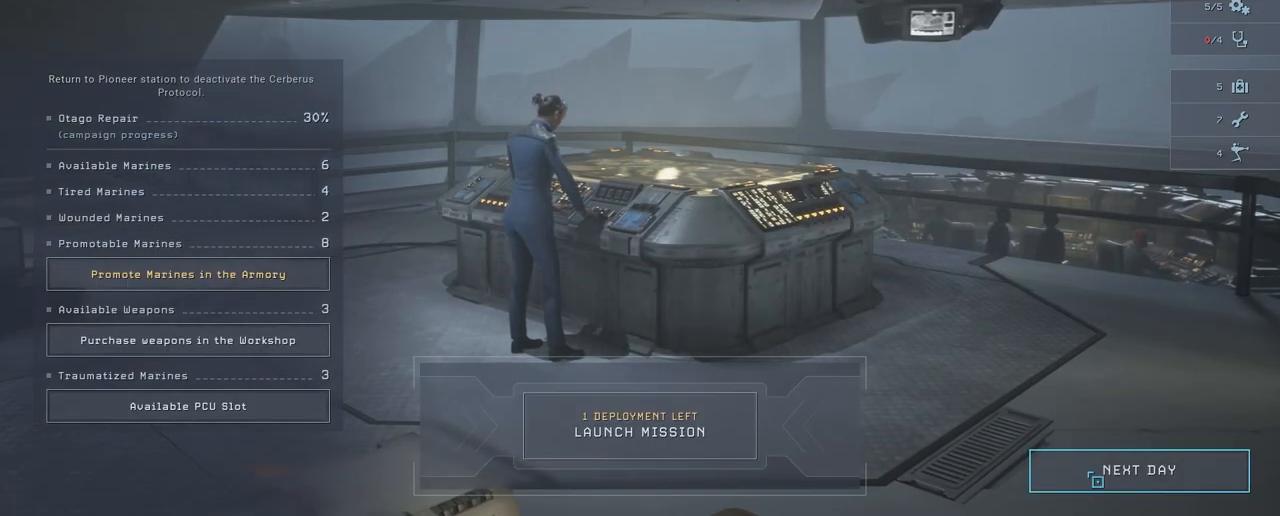
{"keys": [], "mouse": ["left"], "mouse_move": "still", "events": [[450, "mouse_left", "down"]]}
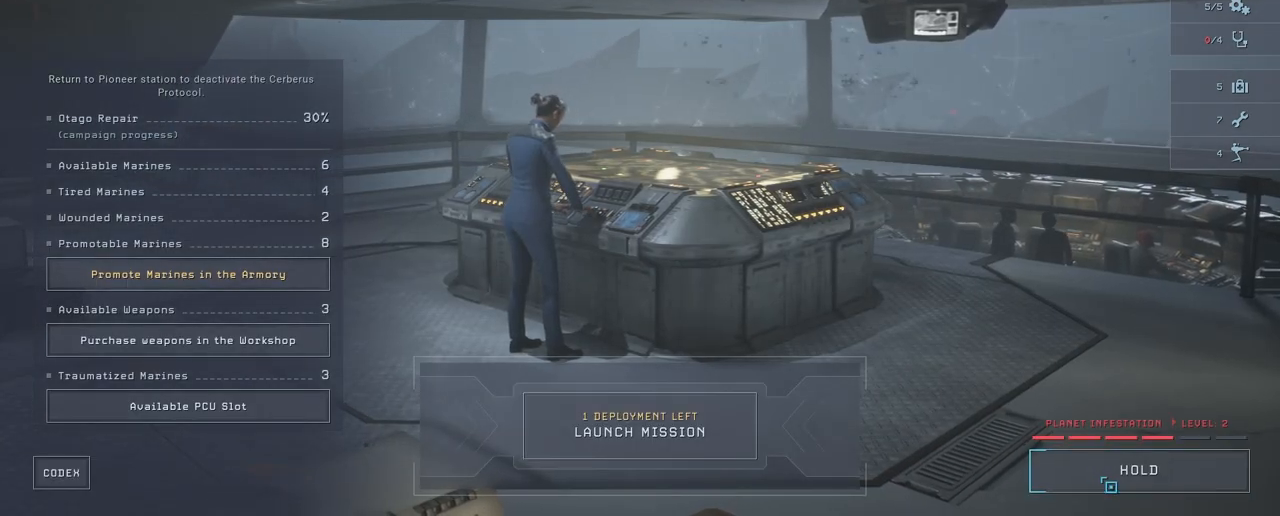
{"keys": [], "mouse": ["left"], "mouse_move": "still", "events": []}
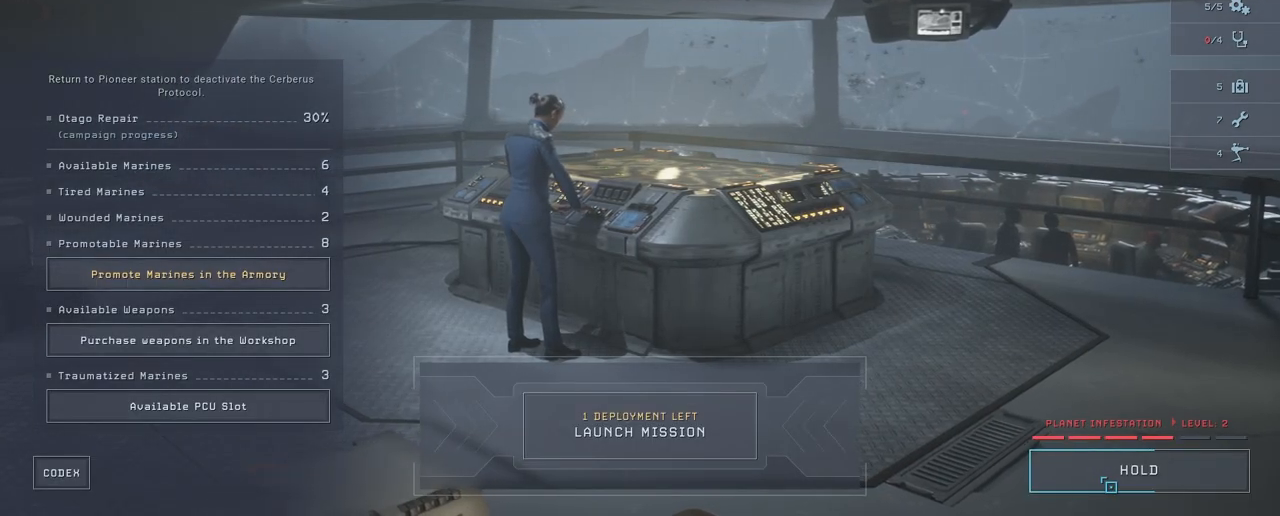
{"keys": [], "mouse": ["left"], "mouse_move": "still", "events": []}
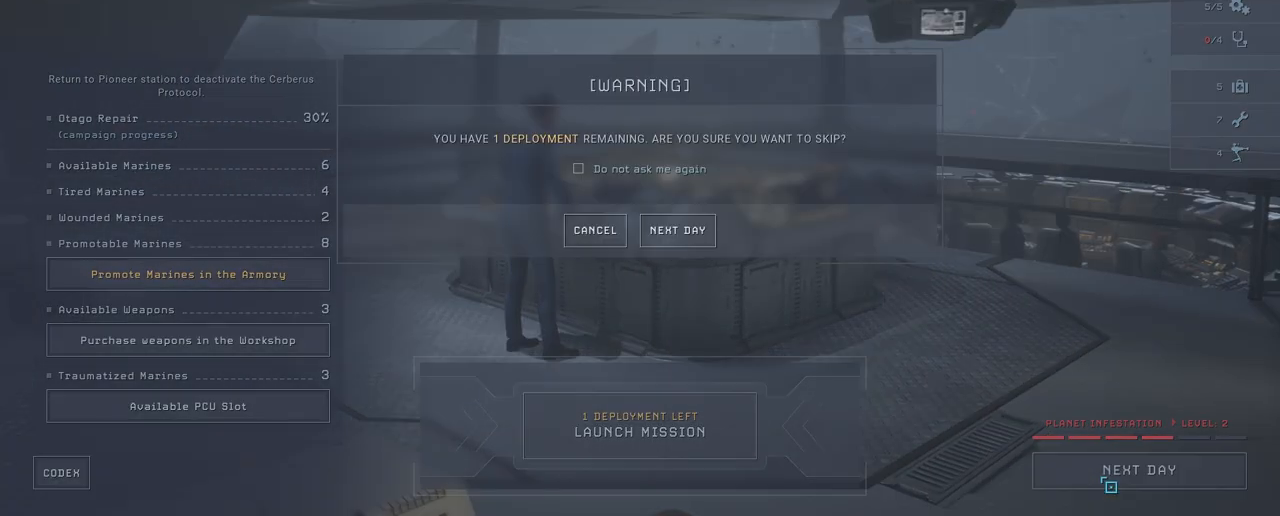
{"keys": [], "mouse": [], "mouse_move": "up-left", "events": [[200, "mouse_left", "up"]]}
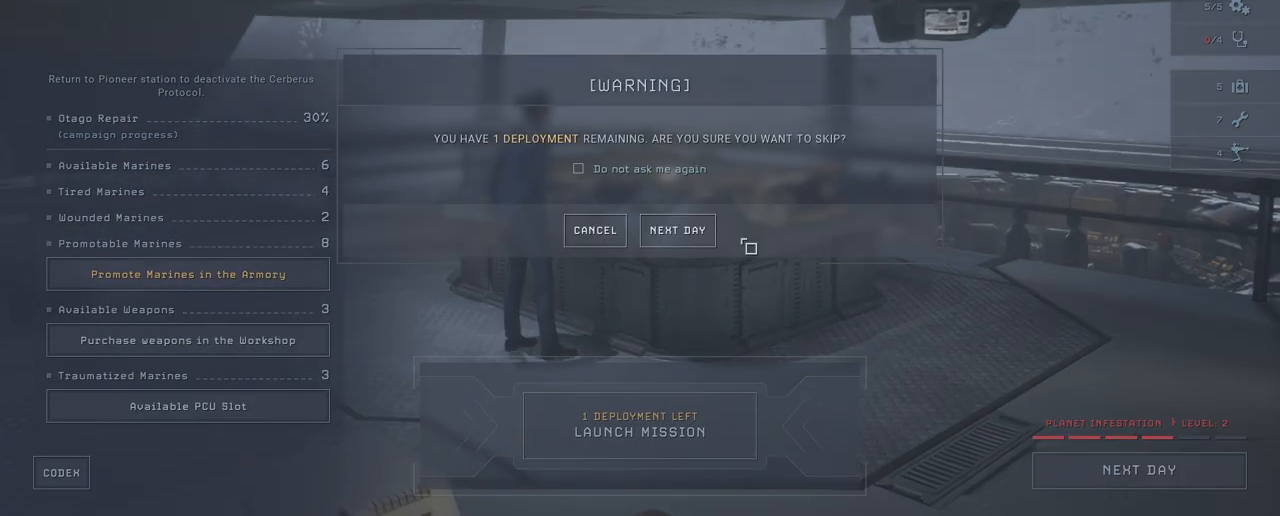
{"keys": [], "mouse": ["left"], "mouse_move": "still", "events": [[450, "mouse_left", "down"]]}
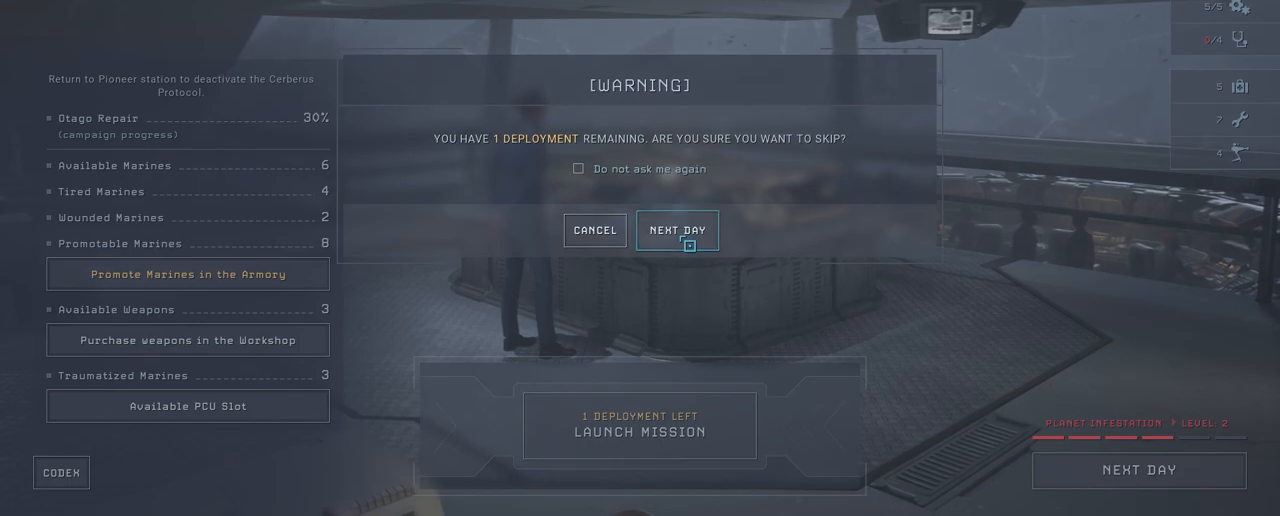
{"keys": [], "mouse": [], "mouse_move": "still", "events": [[83, "mouse_left", "up"]]}
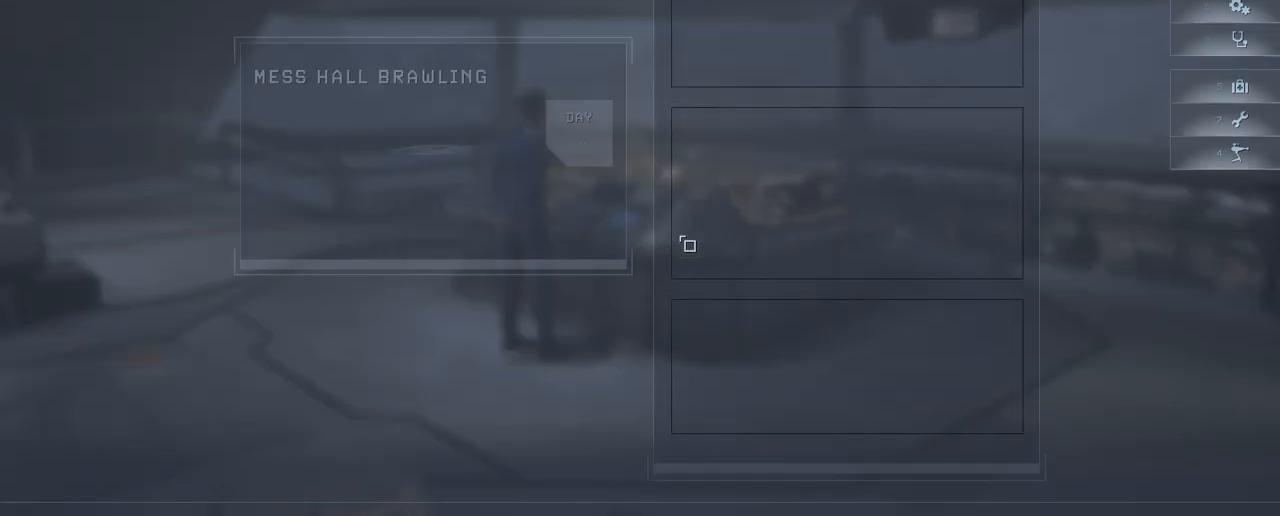
{"keys": [], "mouse": [], "mouse_move": "up", "events": []}
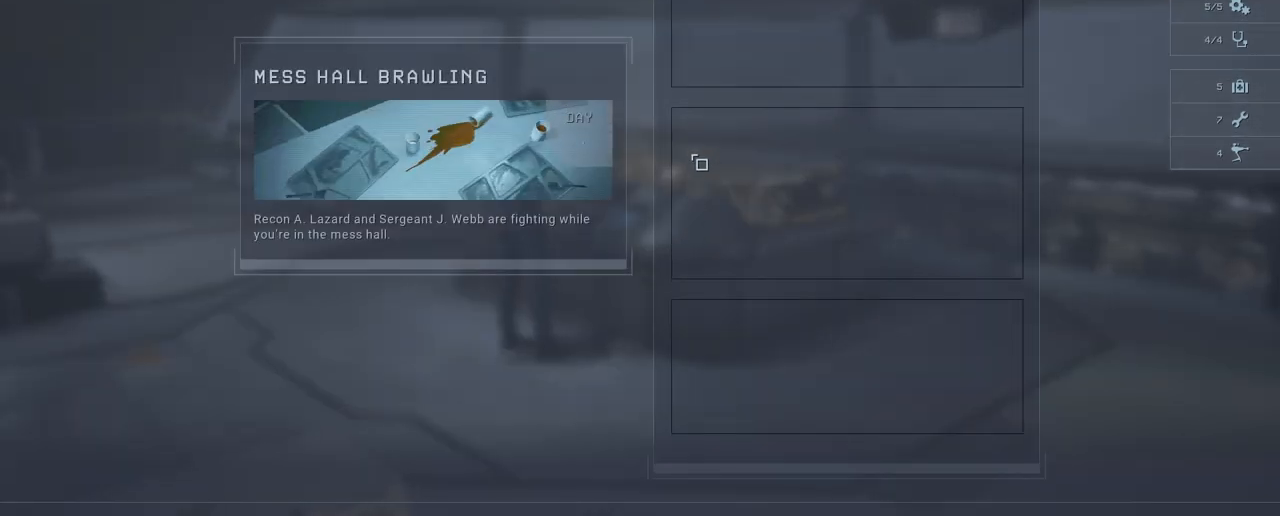
{"keys": [], "mouse": [], "mouse_move": "up-right", "events": []}
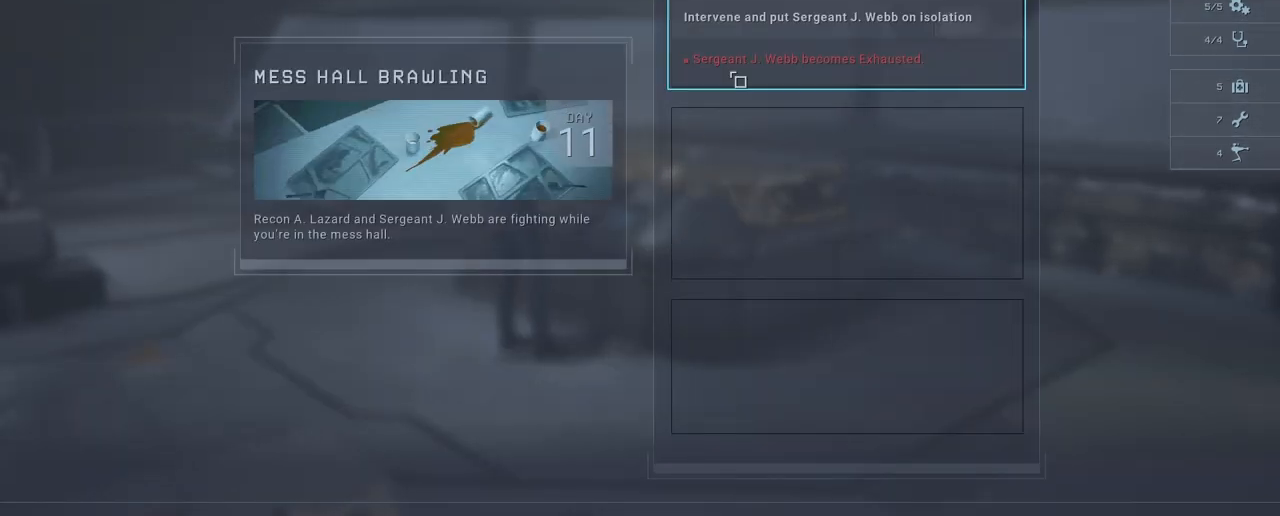
{"keys": [], "mouse": [], "mouse_move": "right", "events": []}
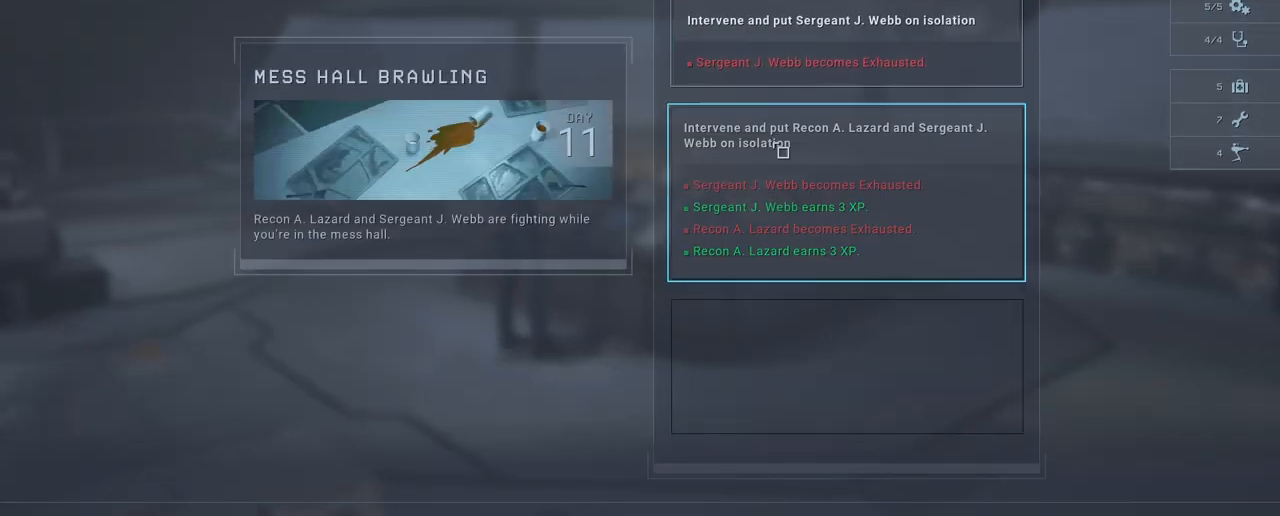
{"keys": [], "mouse": [], "mouse_move": "down", "events": []}
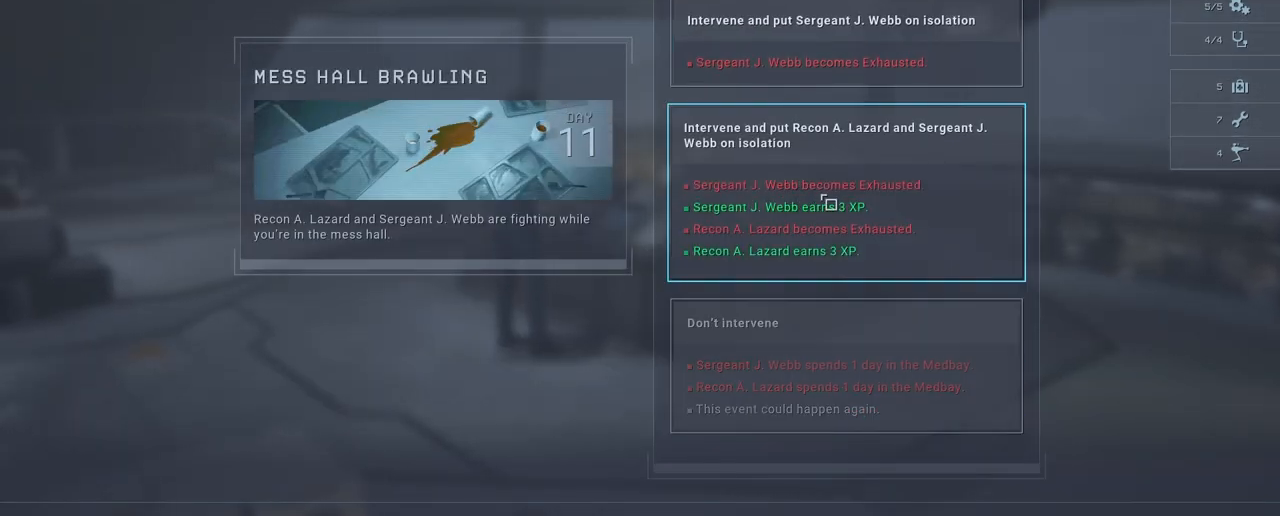
{"keys": [], "mouse": [], "mouse_move": "right", "events": []}
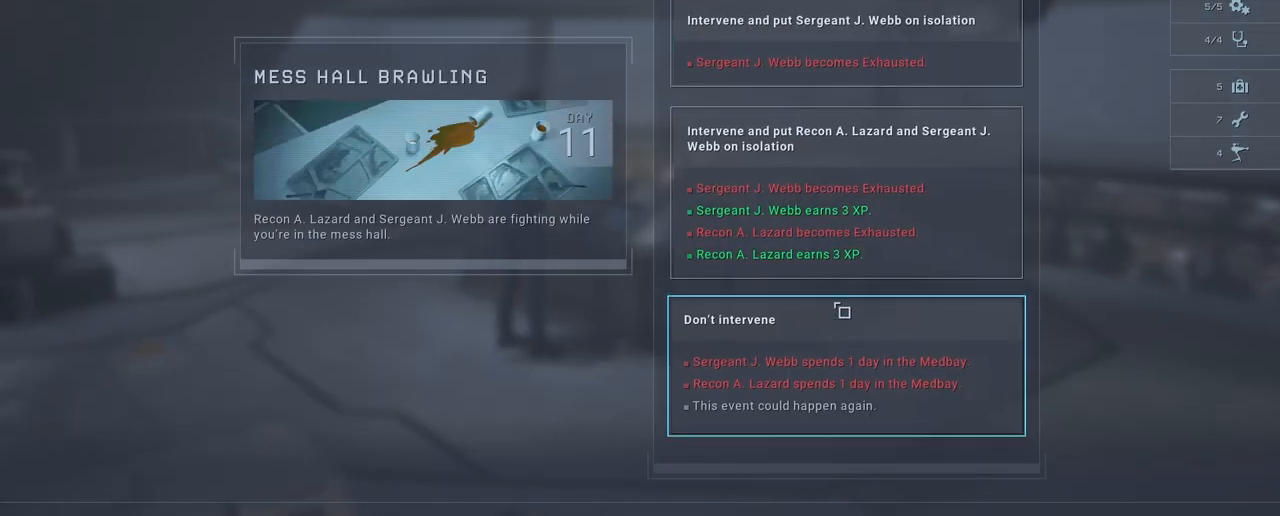
{"keys": [], "mouse": [], "mouse_move": "still", "events": []}